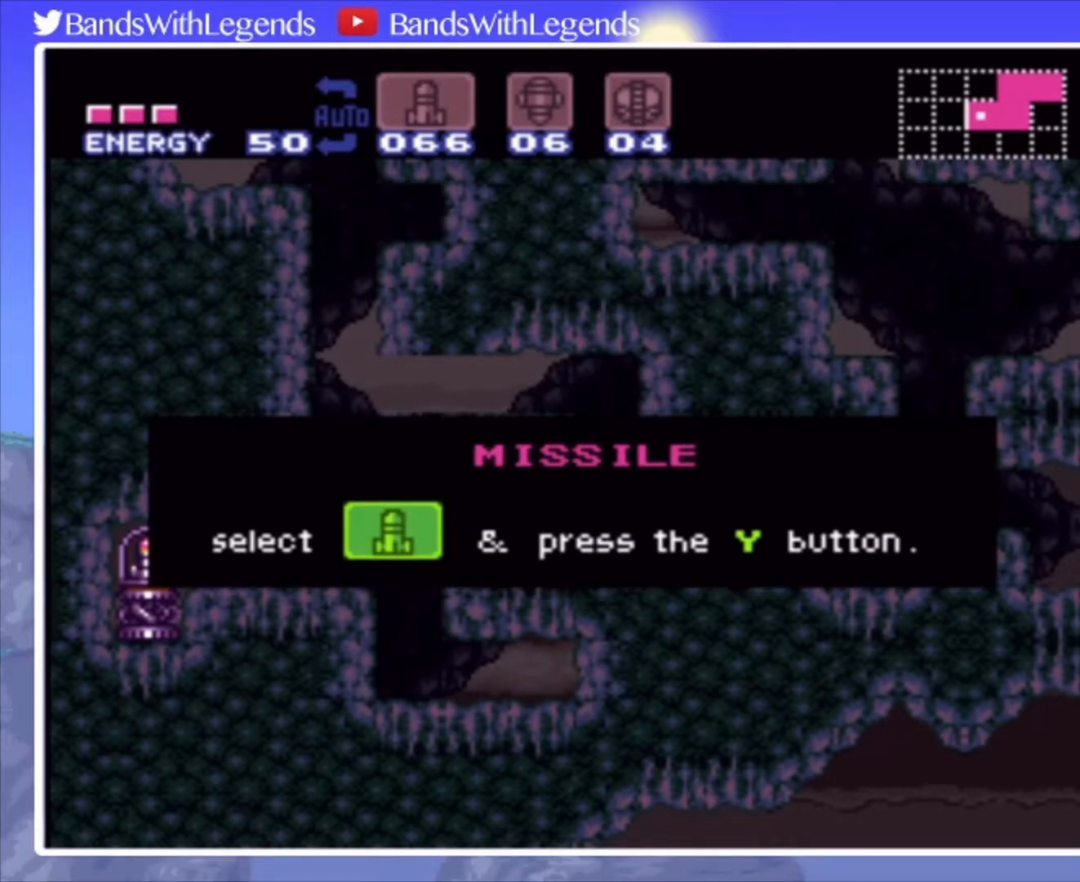
Gameplay with a controller (PlayStation layout); each line is a JSON object with the inputs held at the frame after it. "events" lists button and stick changes between this image and that frame as [ms after this image, input, new state], when the widget could be followed in between. Not read: L3 R3.
{"buttons": ["SQUARE"], "events": [[333, "SQUARE", "down"]]}
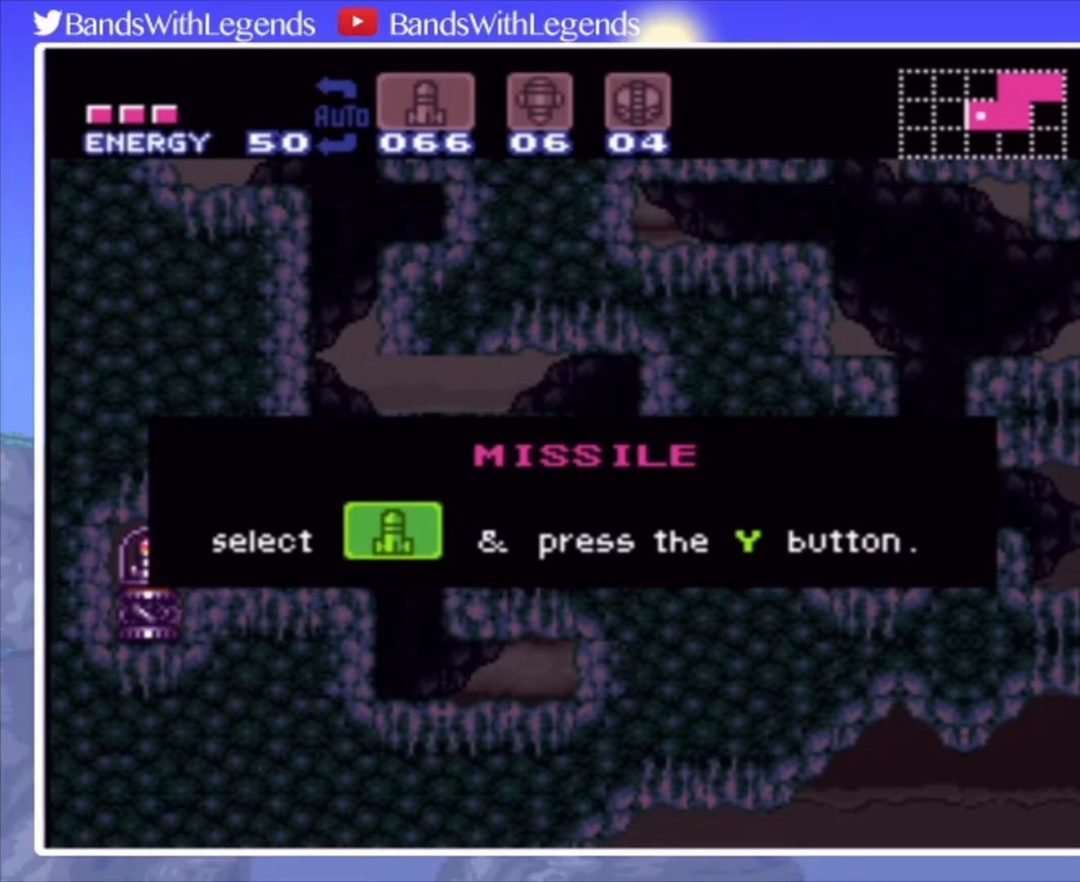
{"buttons": ["SQUARE"], "events": []}
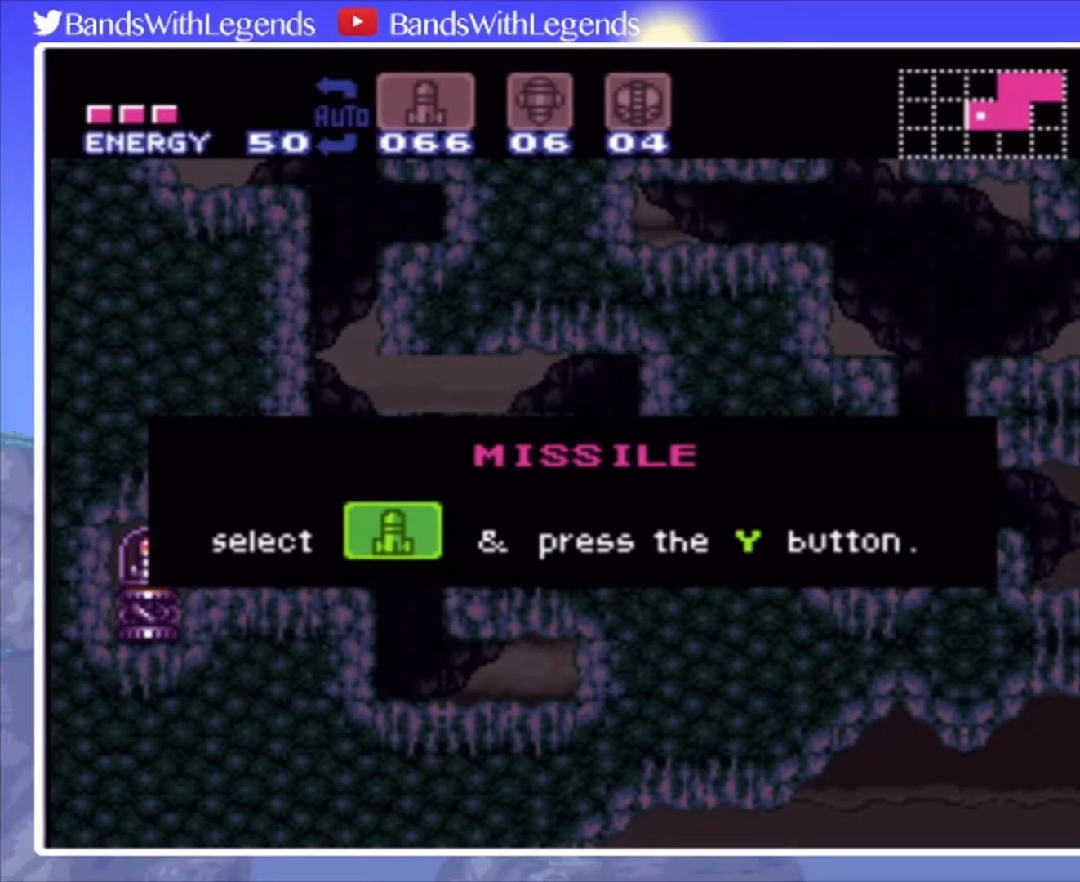
{"buttons": ["SQUARE"], "events": []}
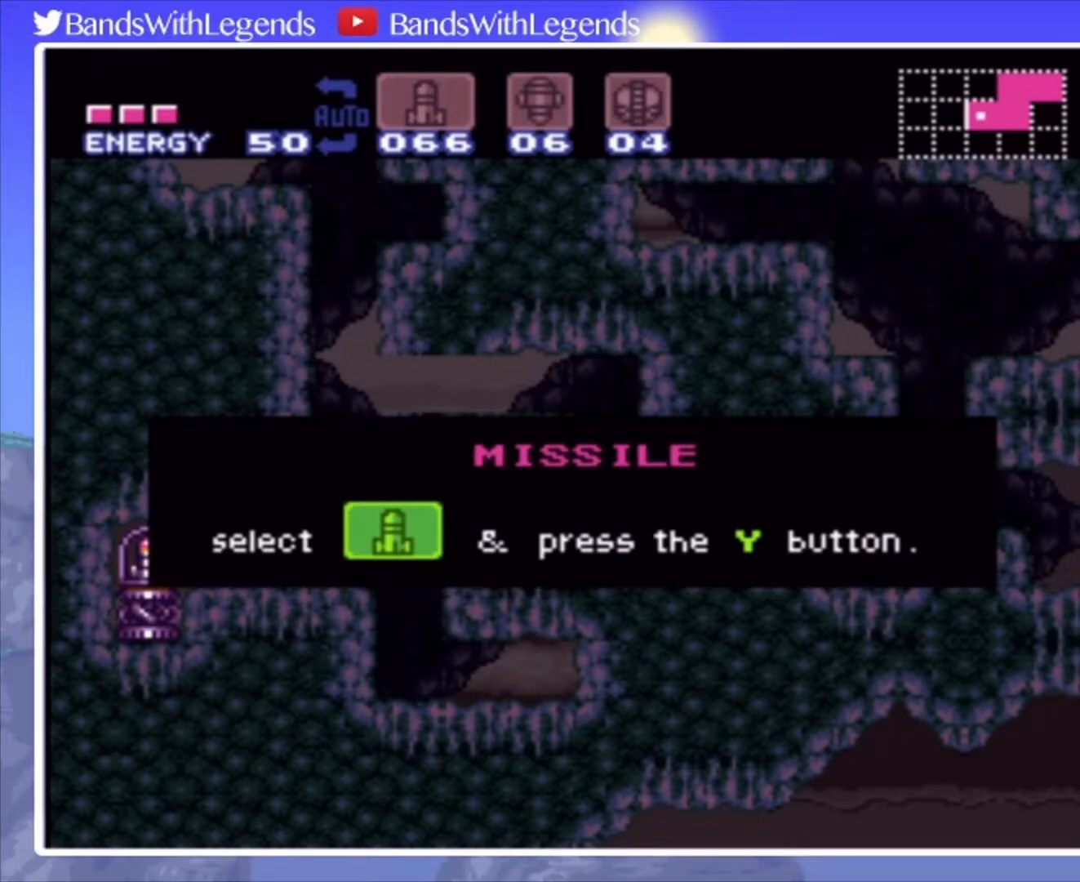
{"buttons": ["SQUARE"], "events": []}
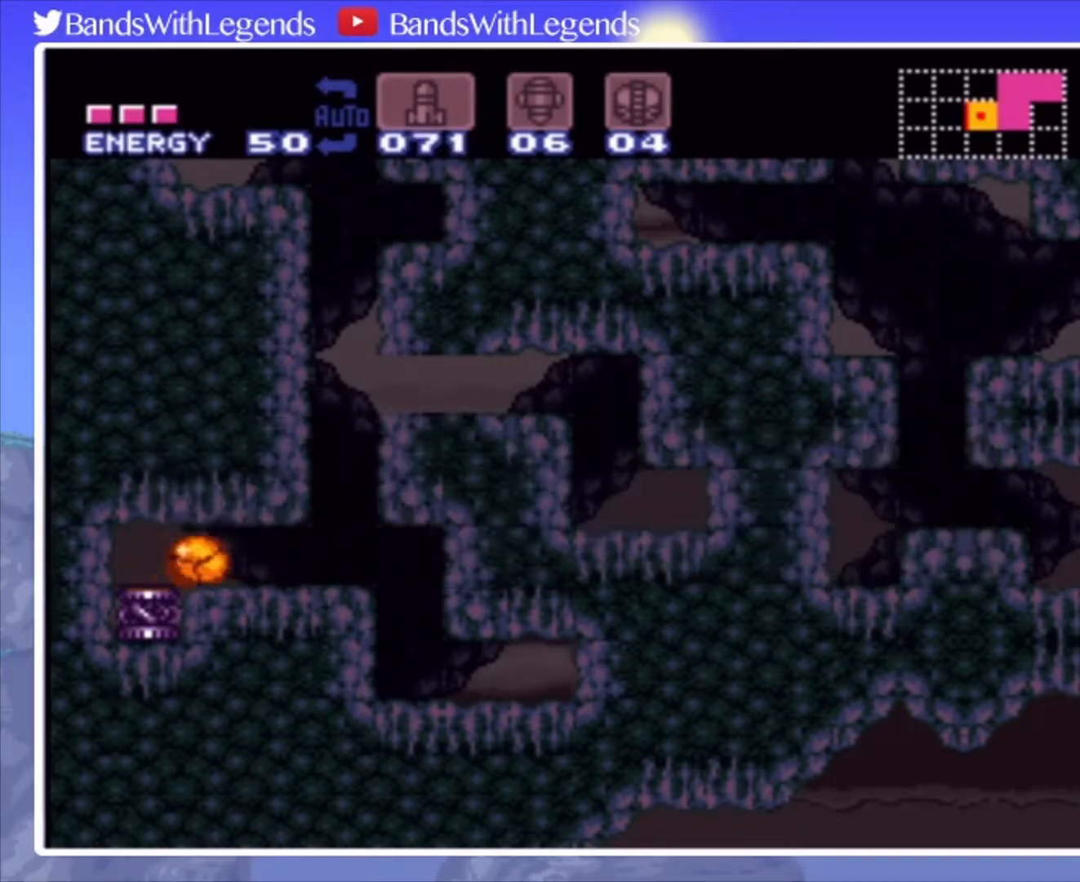
{"buttons": ["DPAD_UP"], "events": [[100, "DPAD_RIGHT", "down"], [100, "SQUARE", "up"], [333, "DPAD_RIGHT", "up"], [433, "DPAD_UP", "down"]]}
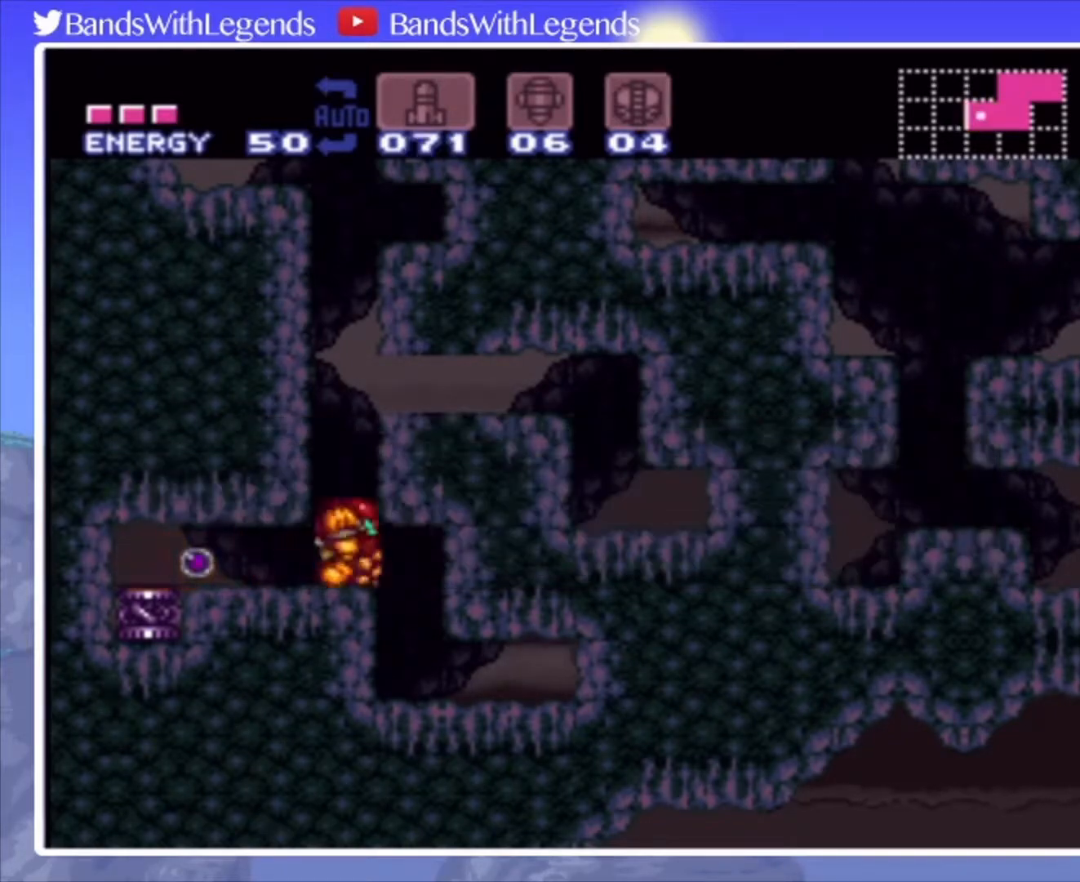
{"buttons": ["DPAD_RIGHT"], "events": [[67, "DPAD_UP", "up"], [167, "CROSS", "down"], [300, "DPAD_DOWN", "down"], [333, "CROSS", "up"], [500, "DPAD_DOWN", "up"], [500, "DPAD_RIGHT", "down"]]}
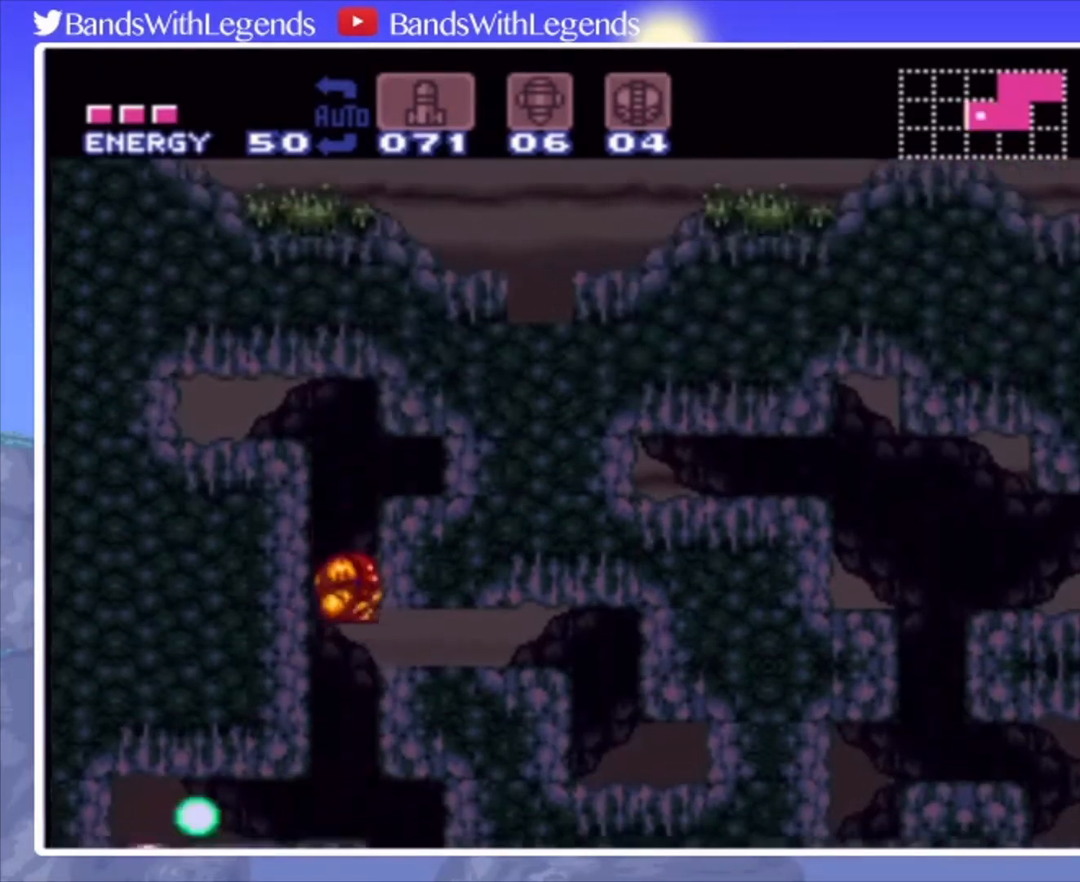
{"buttons": [], "events": [[433, "DPAD_RIGHT", "up"]]}
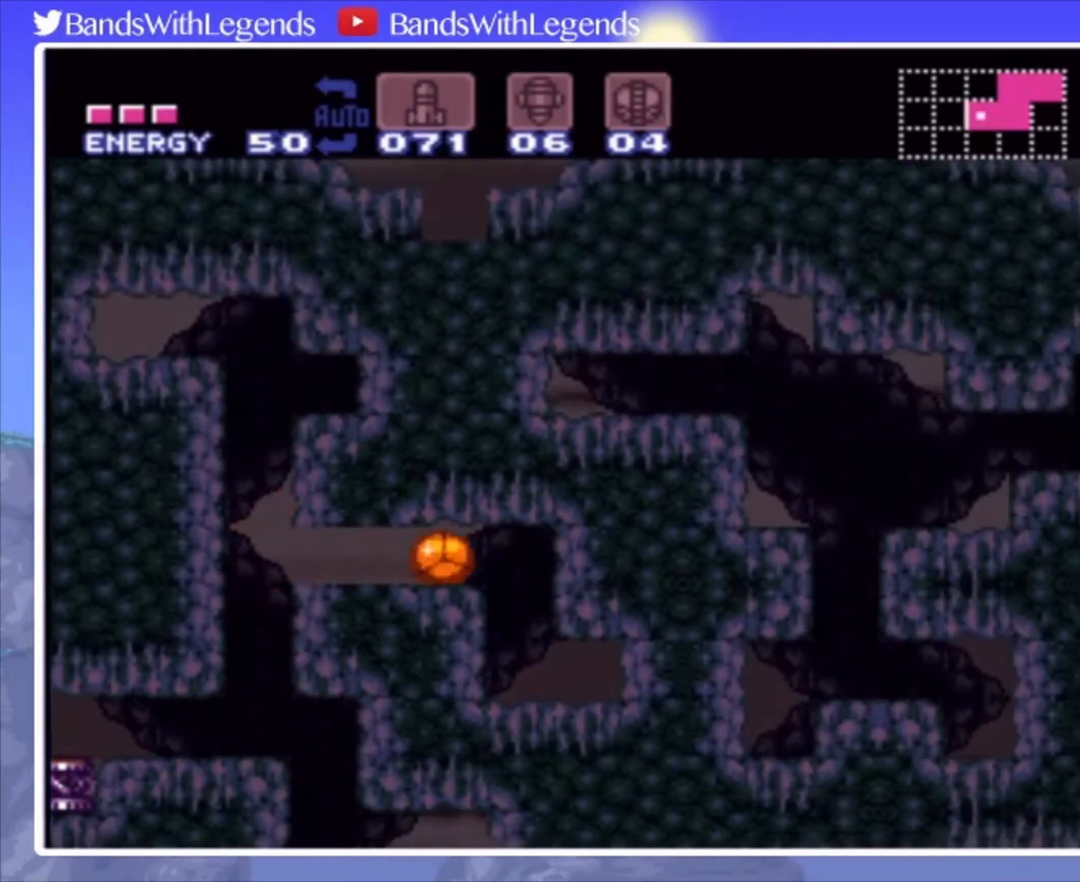
{"buttons": [], "events": [[133, "DPAD_RIGHT", "down"], [167, "DPAD_RIGHT", "up"], [333, "DPAD_UP", "down"], [433, "DPAD_UP", "up"]]}
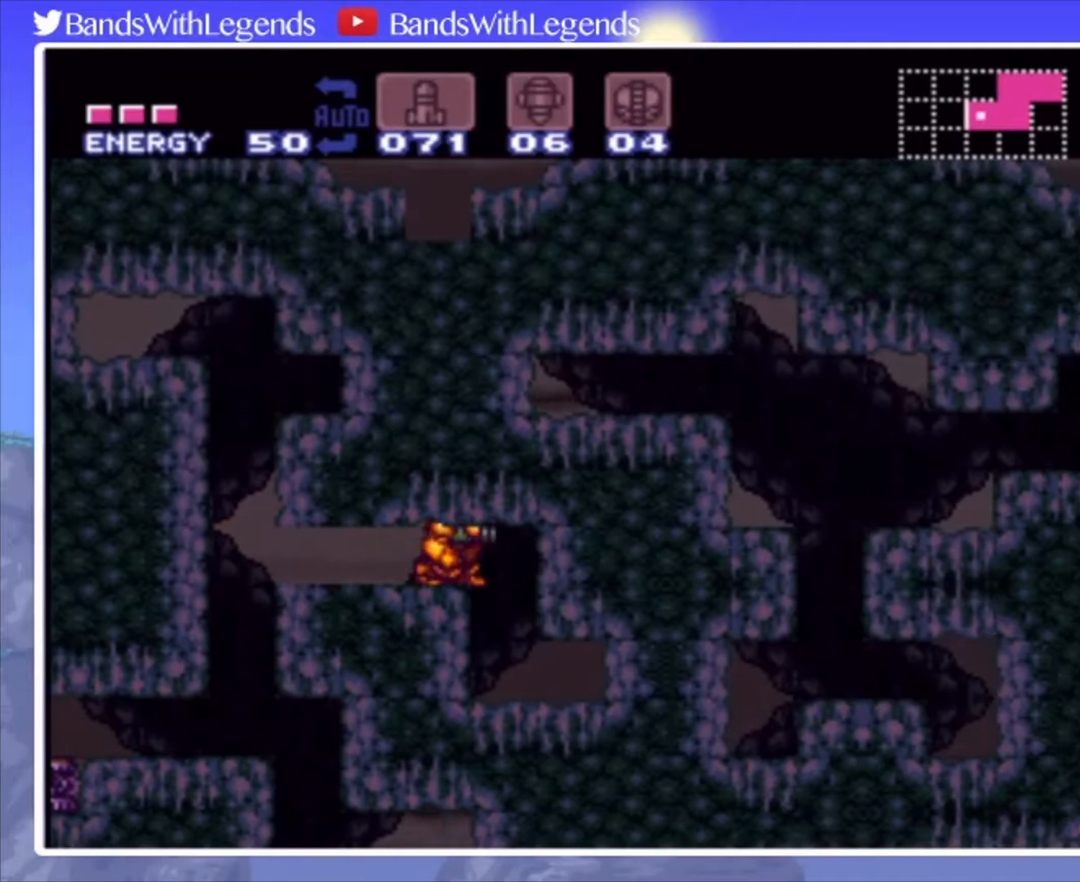
{"buttons": ["CIRCLE", "DPAD_RIGHT"], "events": [[33, "CROSS", "down"], [200, "DPAD_RIGHT", "down"], [300, "SQUARE", "down"], [367, "DPAD_DOWN", "down"], [400, "DPAD_RIGHT", "up"], [400, "SQUARE", "up"], [433, "CROSS", "up"], [467, "DPAD_RIGHT", "down"], [500, "CIRCLE", "down"], [500, "DPAD_DOWN", "up"]]}
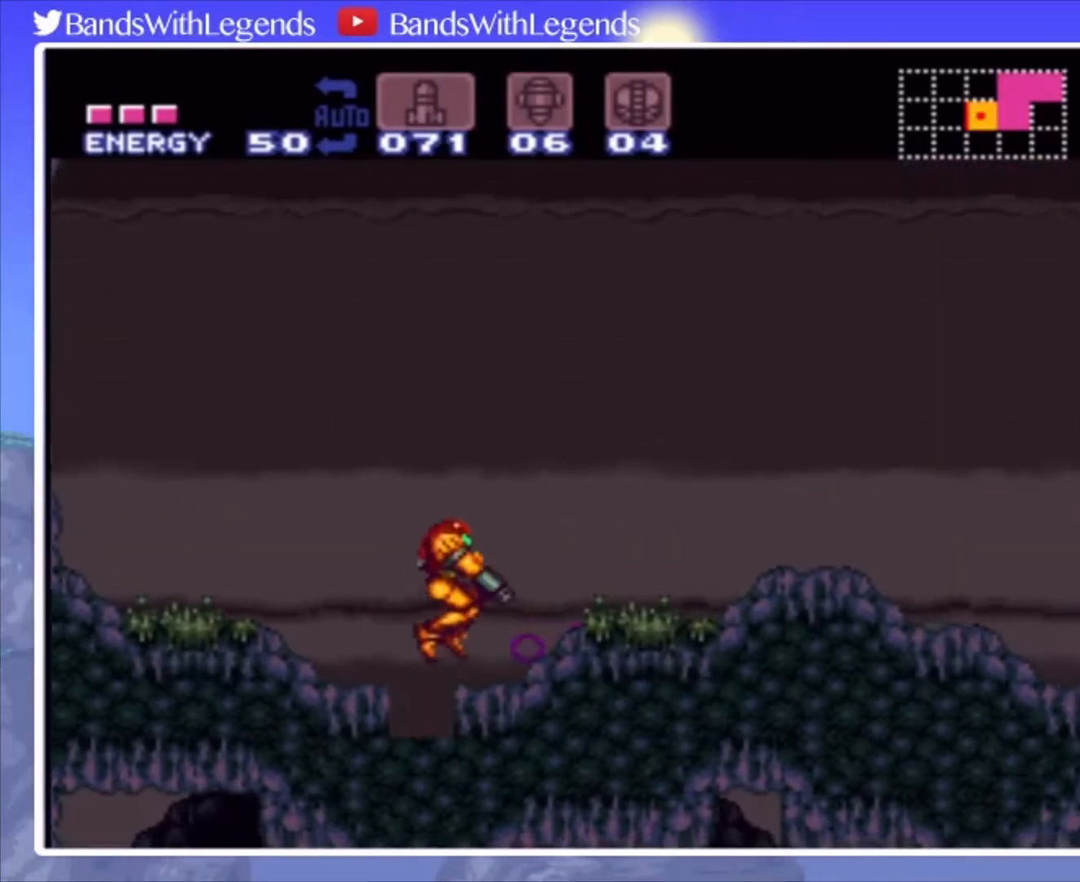
{"buttons": ["CIRCLE", "DPAD_RIGHT"], "events": []}
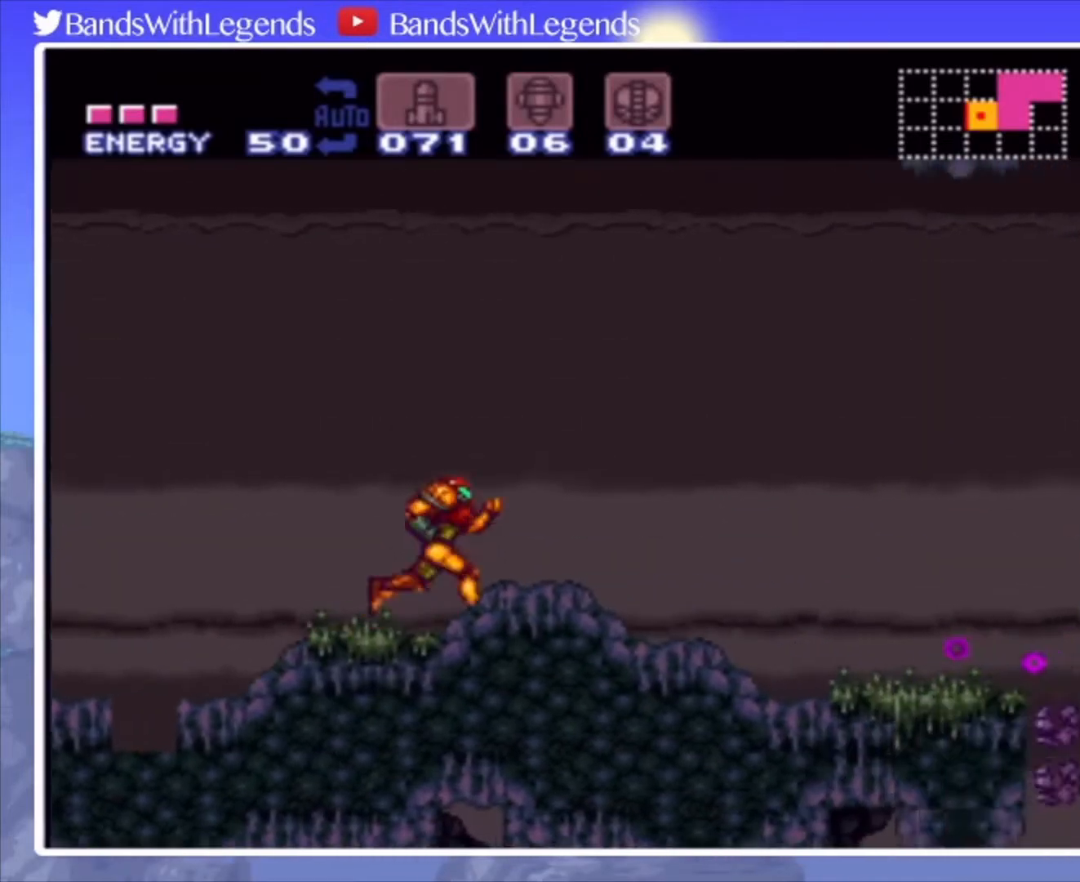
{"buttons": ["DPAD_RIGHT"], "events": [[500, "CIRCLE", "up"]]}
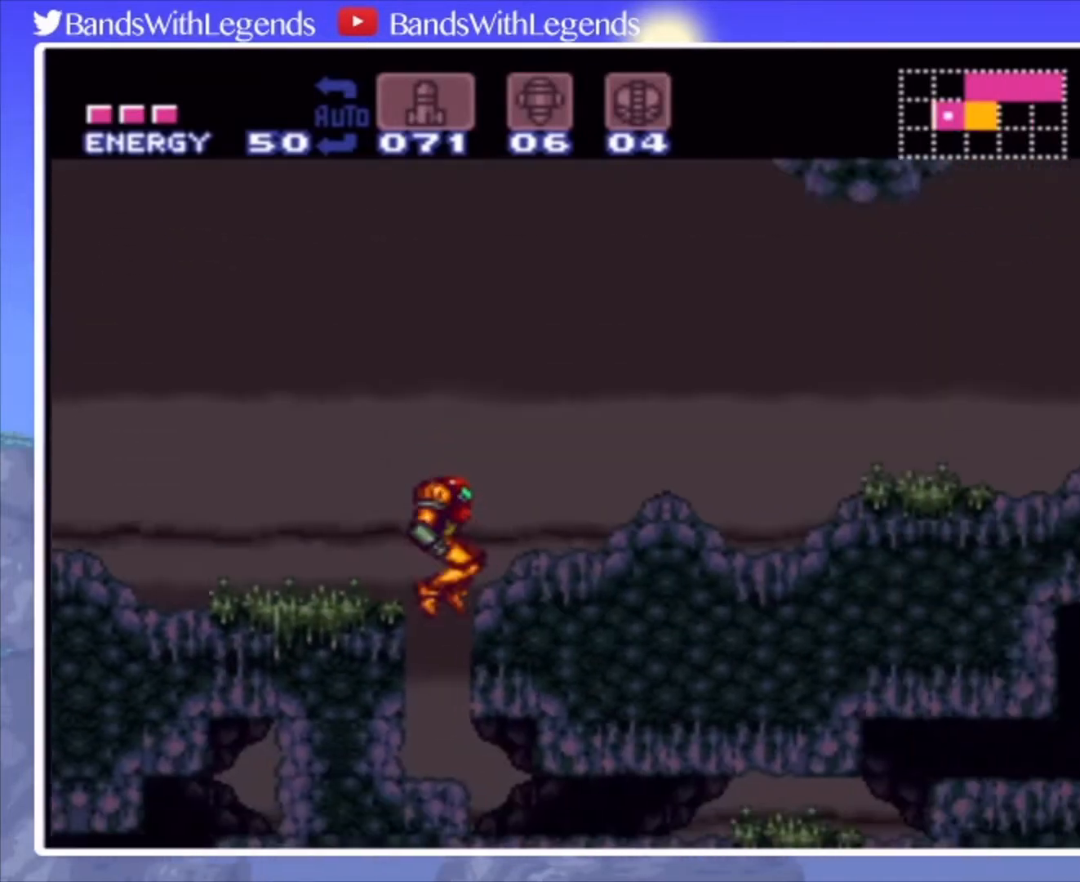
{"buttons": ["DPAD_DOWN", "DPAD_RIGHT"], "events": [[33, "DPAD_RIGHT", "up"], [200, "DPAD_DOWN", "down"], [300, "DPAD_DOWN", "up"], [433, "DPAD_DOWN", "down"], [467, "DPAD_RIGHT", "down"]]}
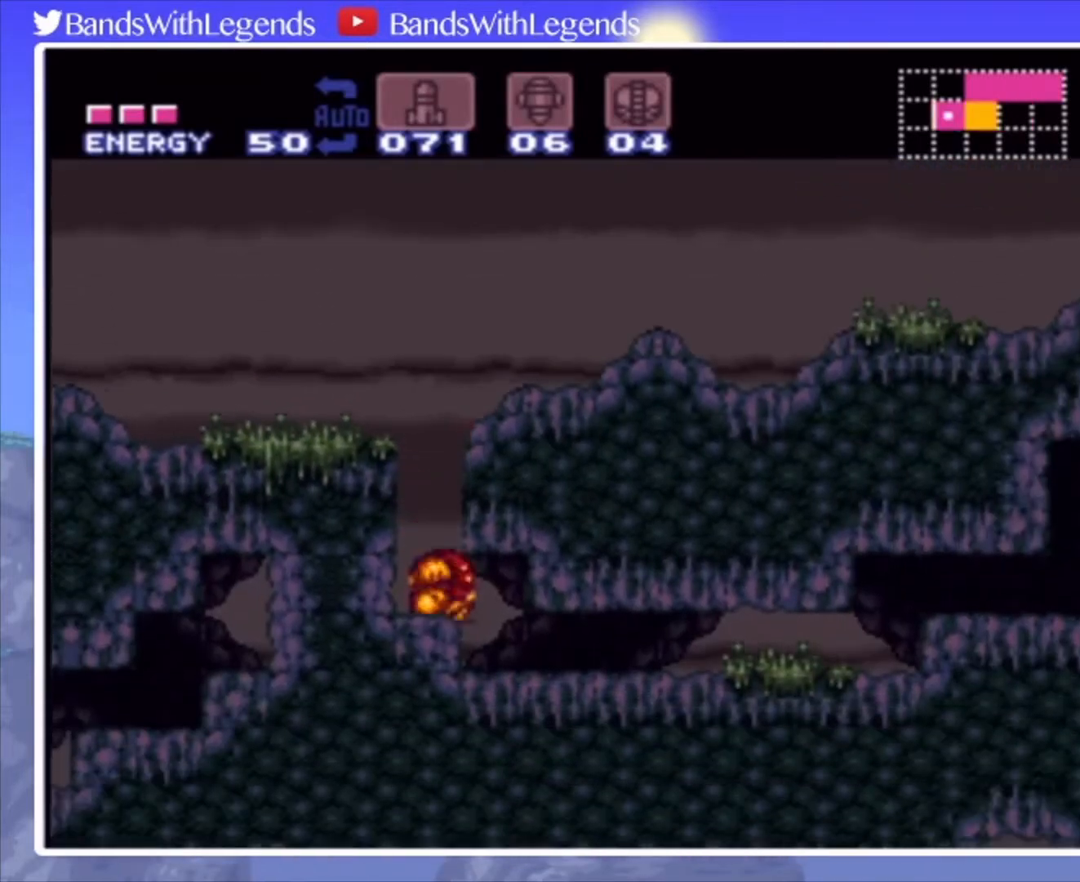
{"buttons": ["DPAD_RIGHT"], "events": [[67, "DPAD_DOWN", "up"], [233, "DPAD_RIGHT", "up"], [300, "DPAD_RIGHT", "down"]]}
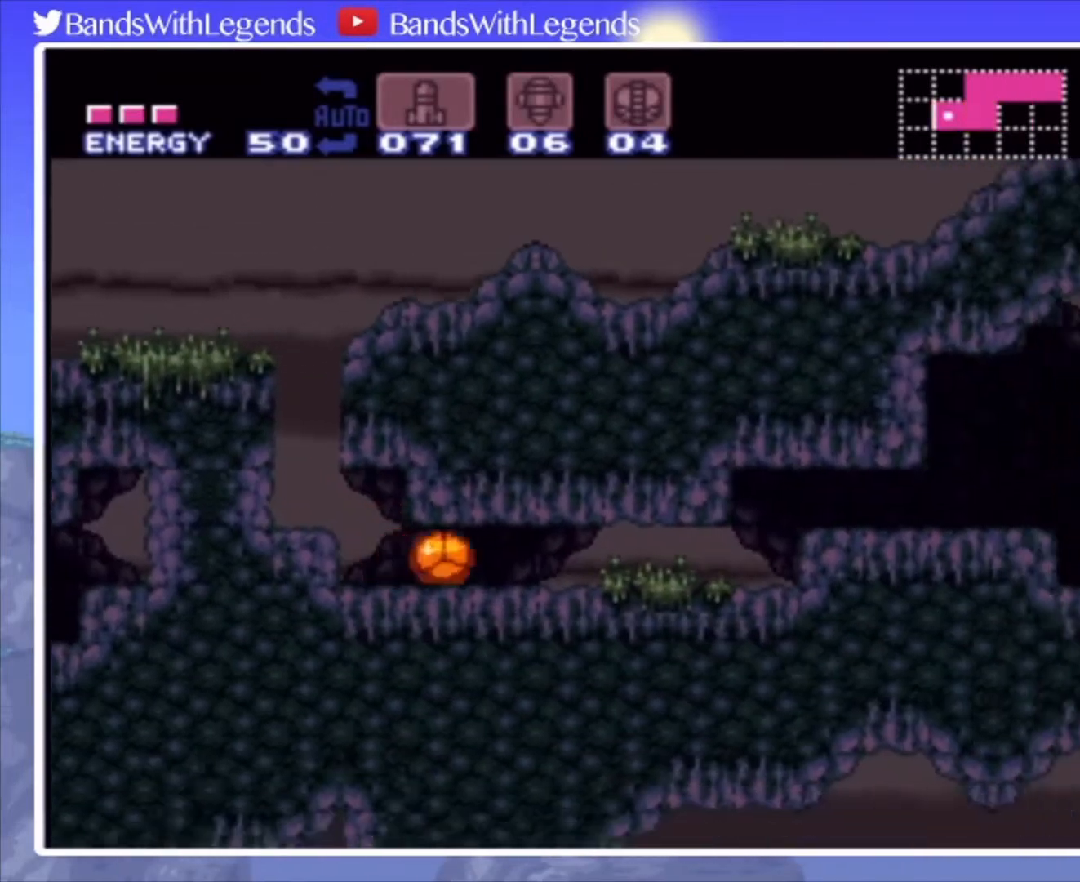
{"buttons": ["SQUARE"], "events": [[433, "DPAD_RIGHT", "up"], [433, "SQUARE", "down"]]}
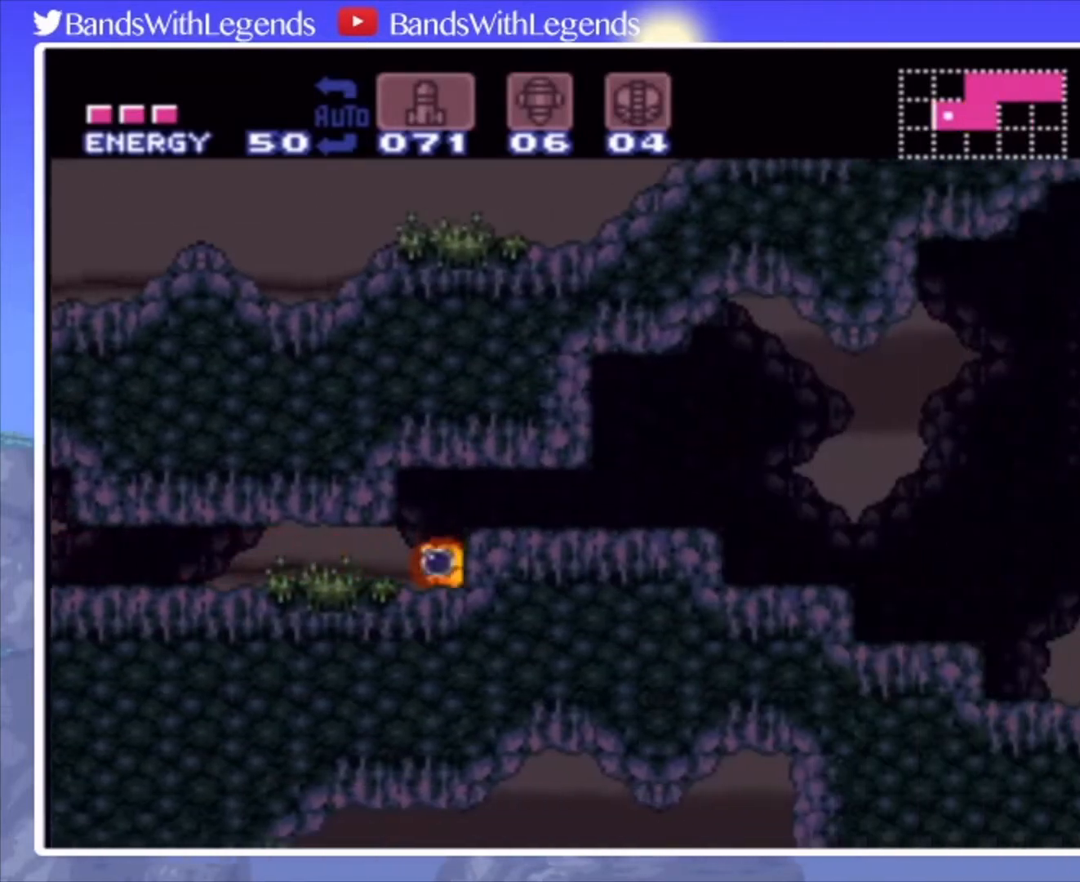
{"buttons": [], "events": [[67, "SQUARE", "up"]]}
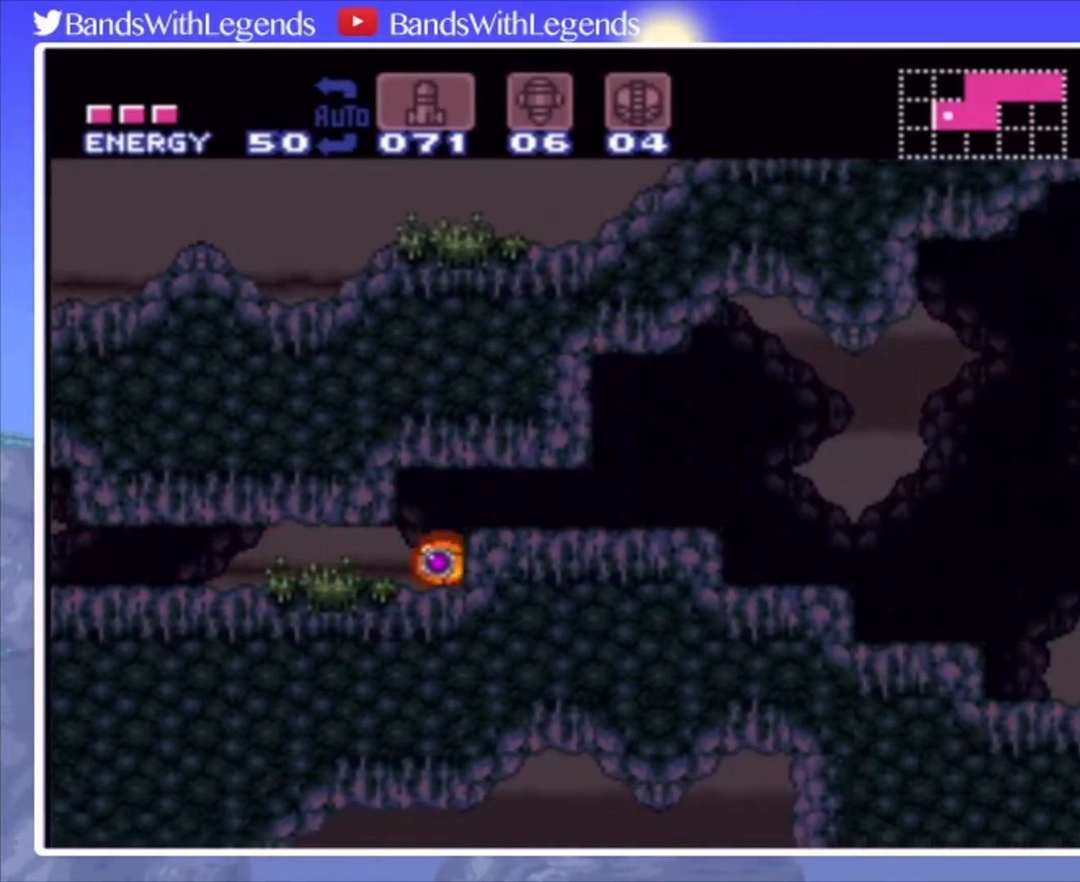
{"buttons": ["CIRCLE", "DPAD_RIGHT"], "events": [[67, "CIRCLE", "down"], [67, "DPAD_RIGHT", "down"]]}
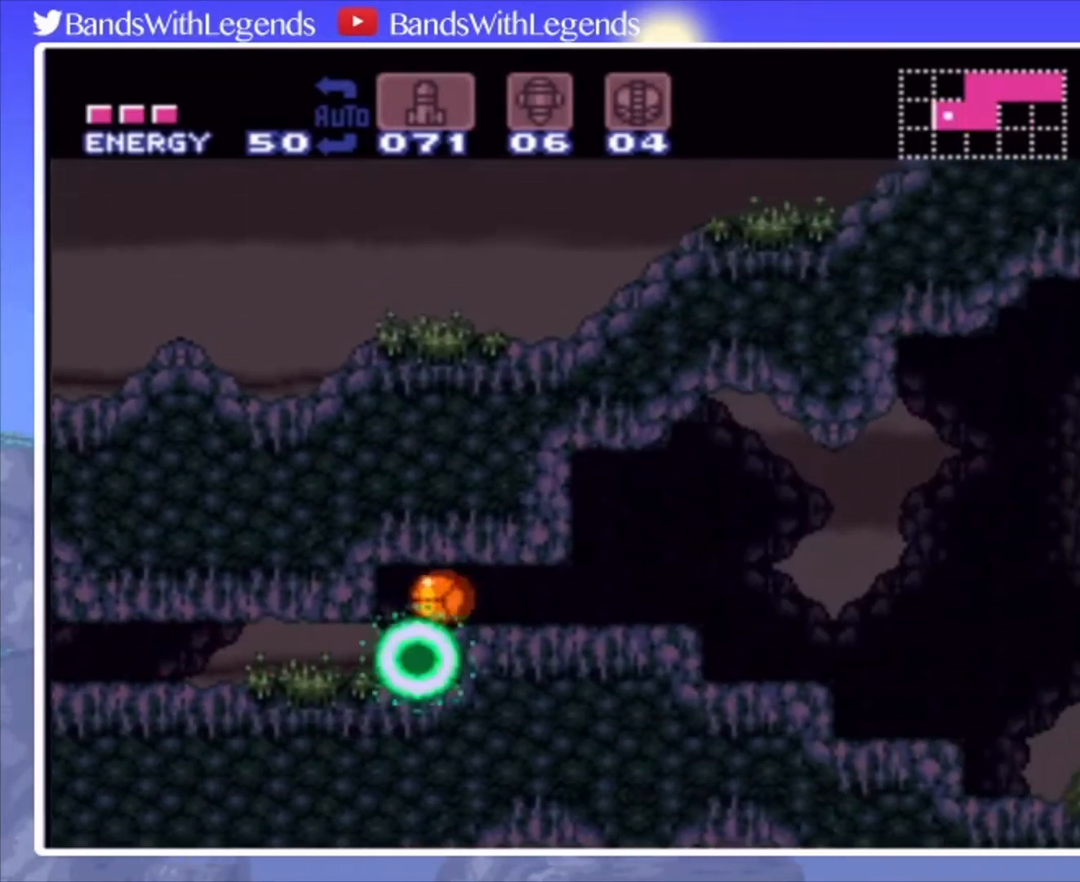
{"buttons": ["CIRCLE", "DPAD_RIGHT"], "events": [[400, "DPAD_RIGHT", "up"], [400, "DPAD_UP", "down"], [500, "DPAD_RIGHT", "down"], [500, "DPAD_UP", "up"]]}
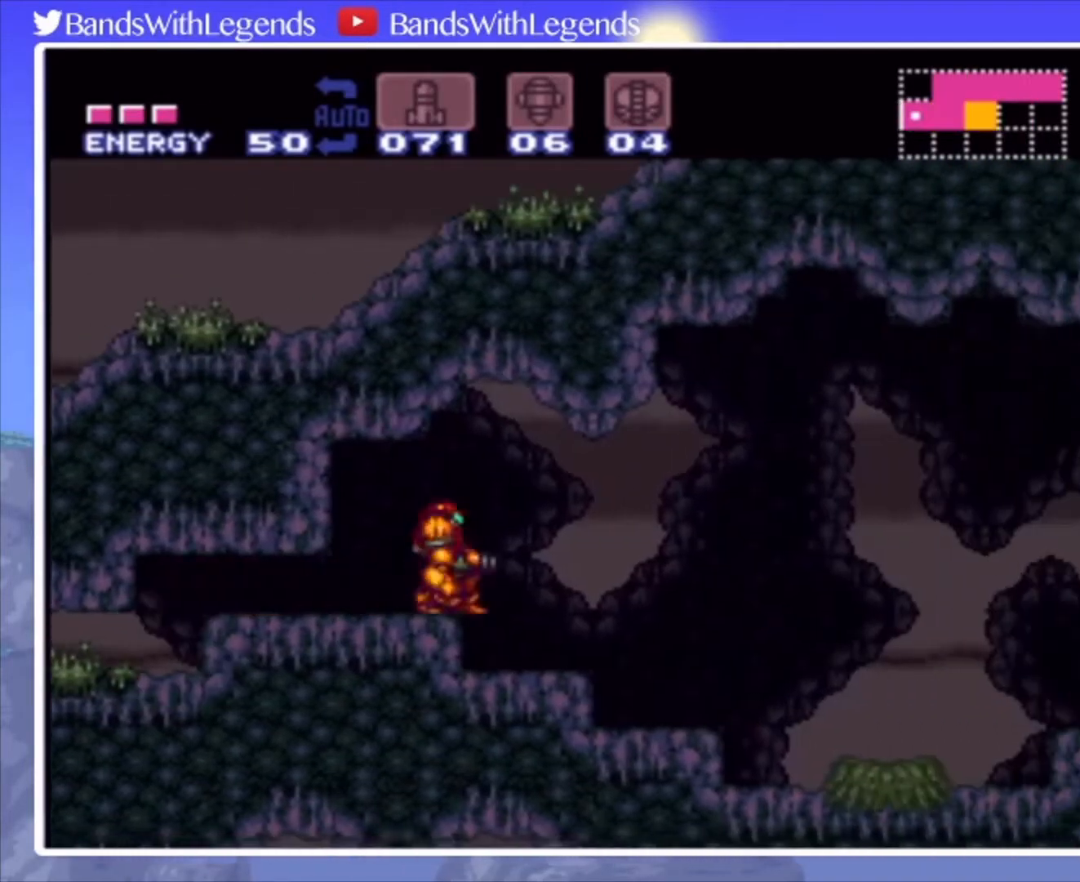
{"buttons": ["CIRCLE", "L2", "DPAD_RIGHT"], "events": [[33, "SQUARE", "down"], [133, "SQUARE", "up"], [200, "L2", "down"], [333, "SQUARE", "down"], [400, "SQUARE", "up"]]}
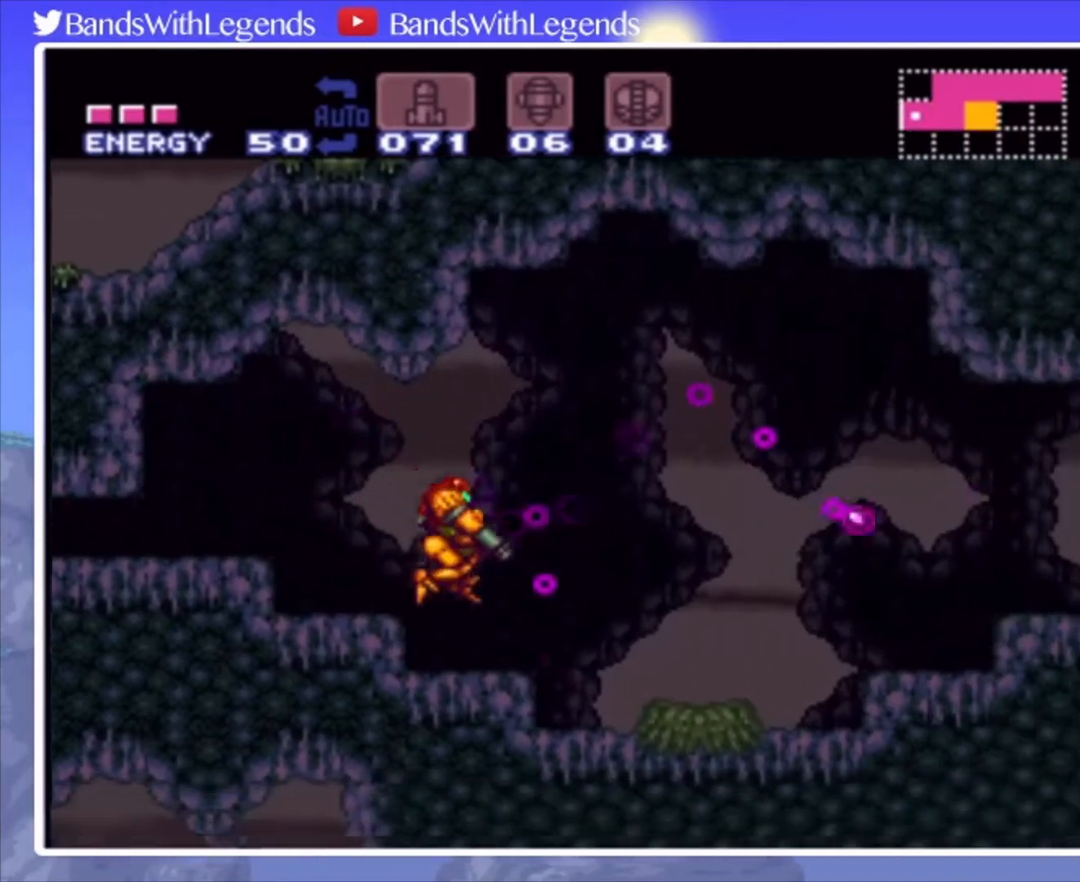
{"buttons": ["CIRCLE", "DPAD_RIGHT"], "events": [[67, "L2", "up"]]}
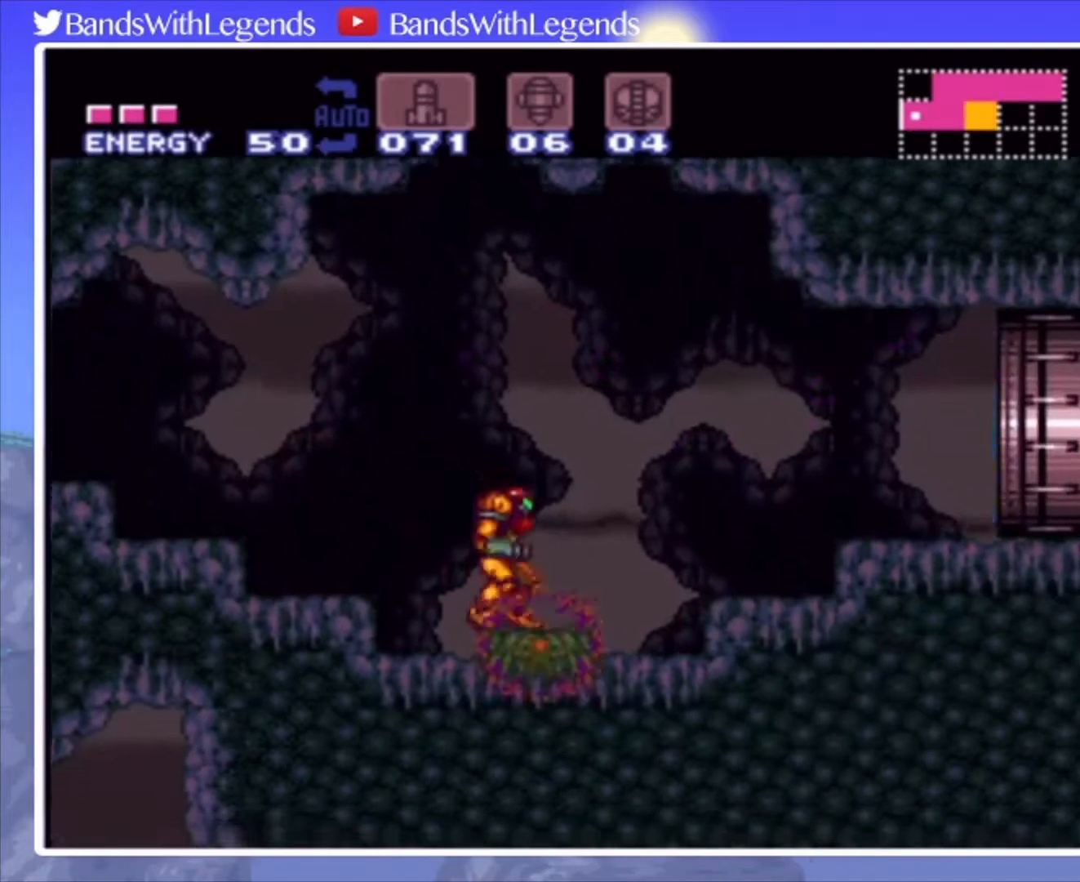
{"buttons": ["CIRCLE", "DPAD_RIGHT"], "events": [[233, "CROSS", "down"], [333, "CROSS", "up"]]}
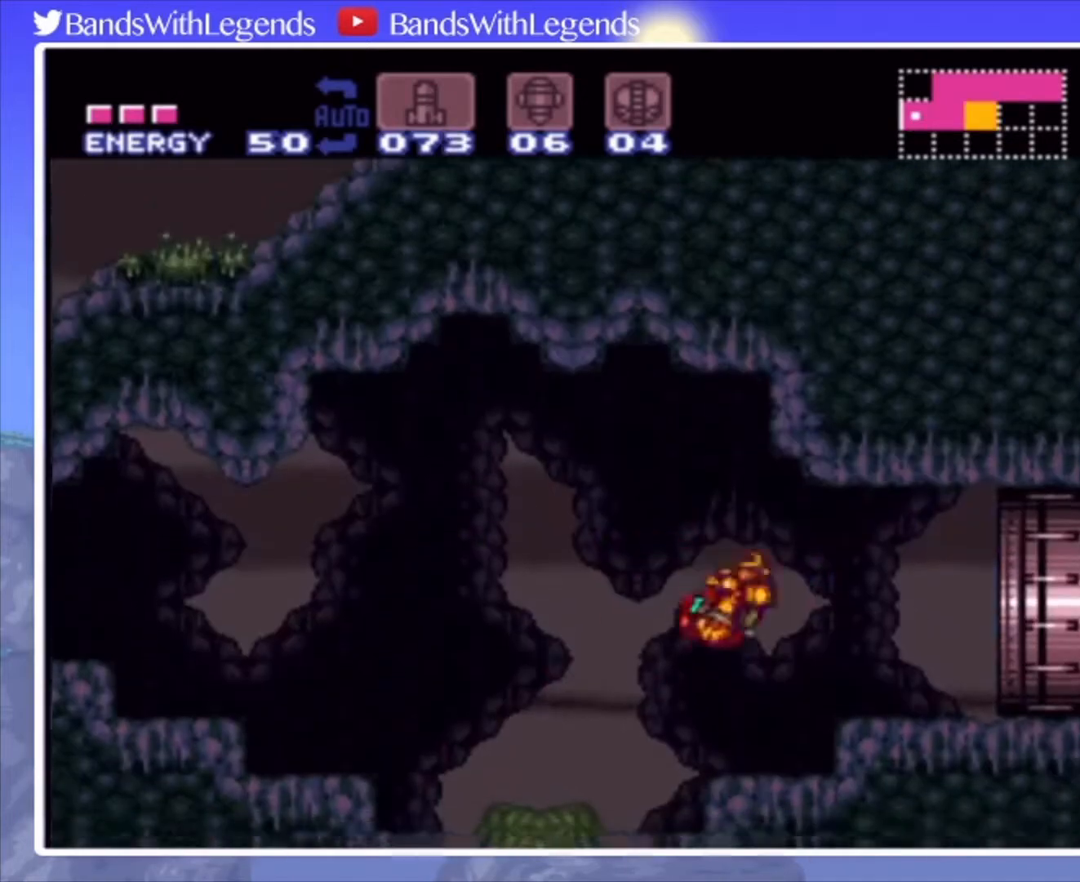
{"buttons": ["CIRCLE", "SQUARE", "DPAD_RIGHT"], "events": [[300, "SQUARE", "down"]]}
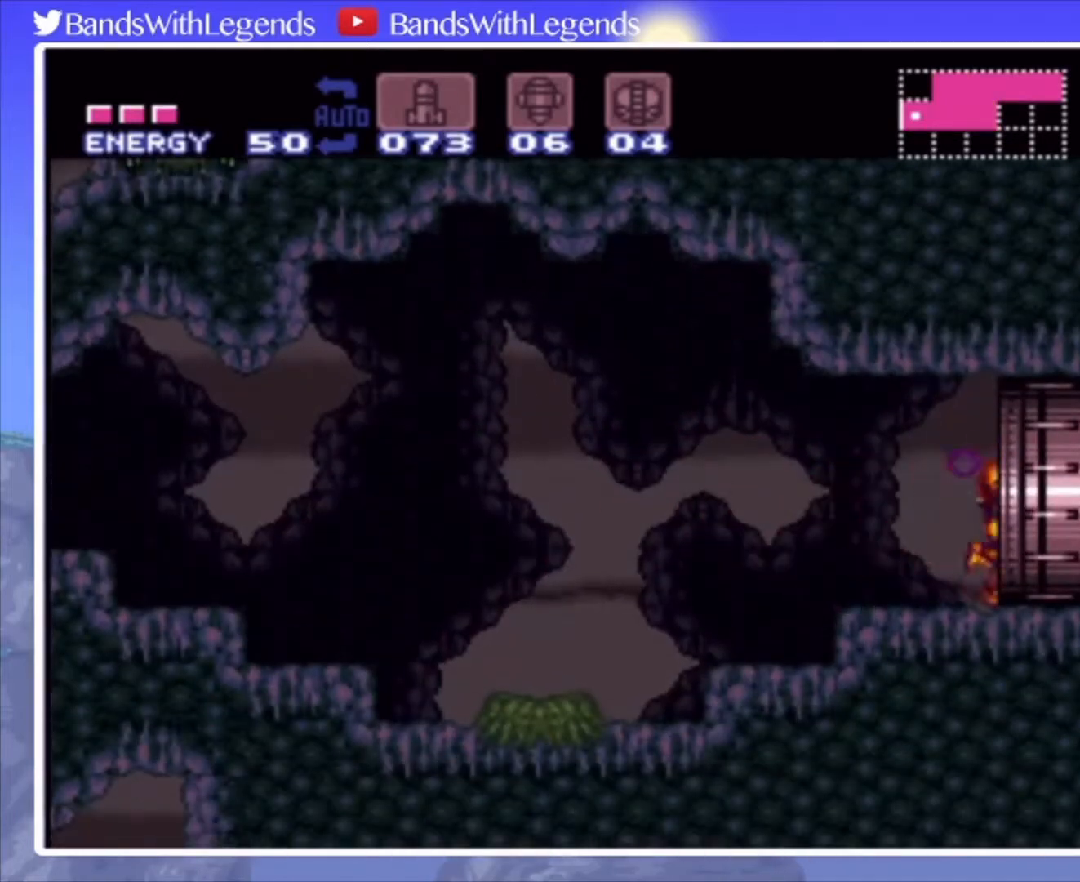
{"buttons": [], "events": [[300, "SQUARE", "up"], [367, "DPAD_RIGHT", "up"], [467, "CIRCLE", "up"]]}
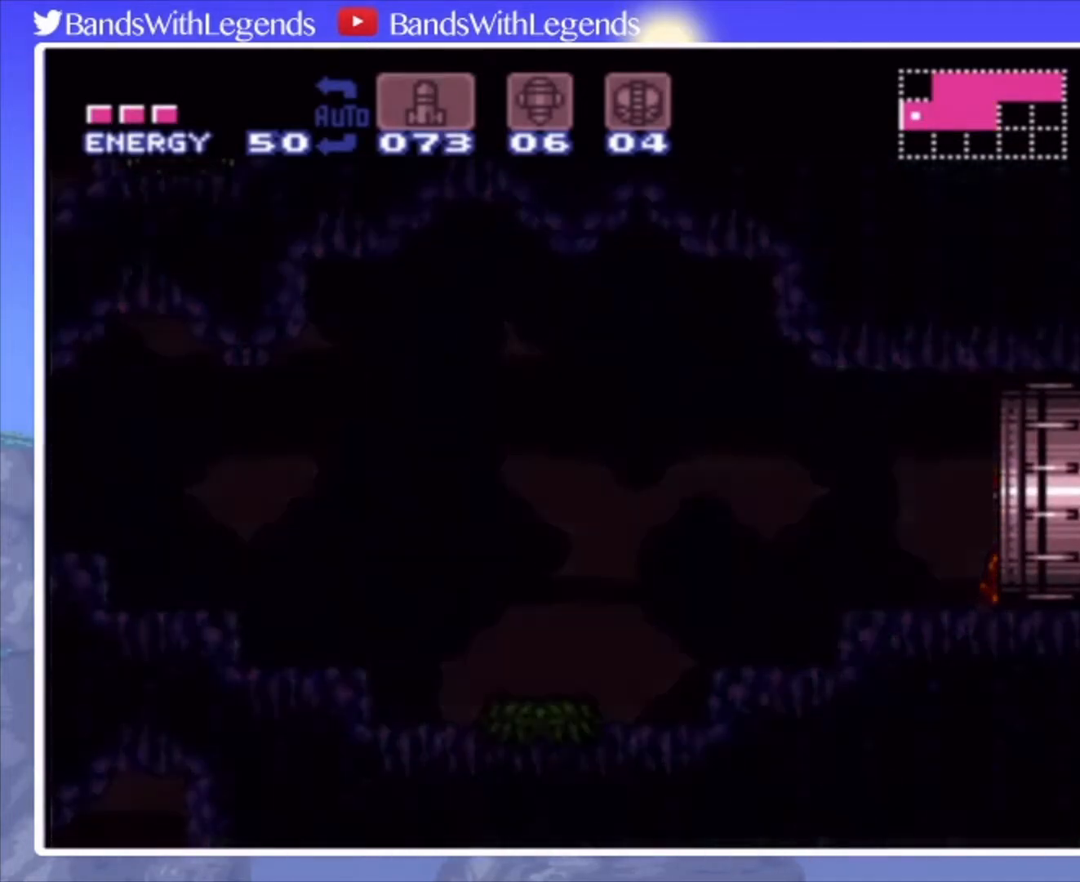
{"buttons": ["CIRCLE", "DPAD_RIGHT"], "events": [[467, "CIRCLE", "down"], [467, "DPAD_RIGHT", "down"]]}
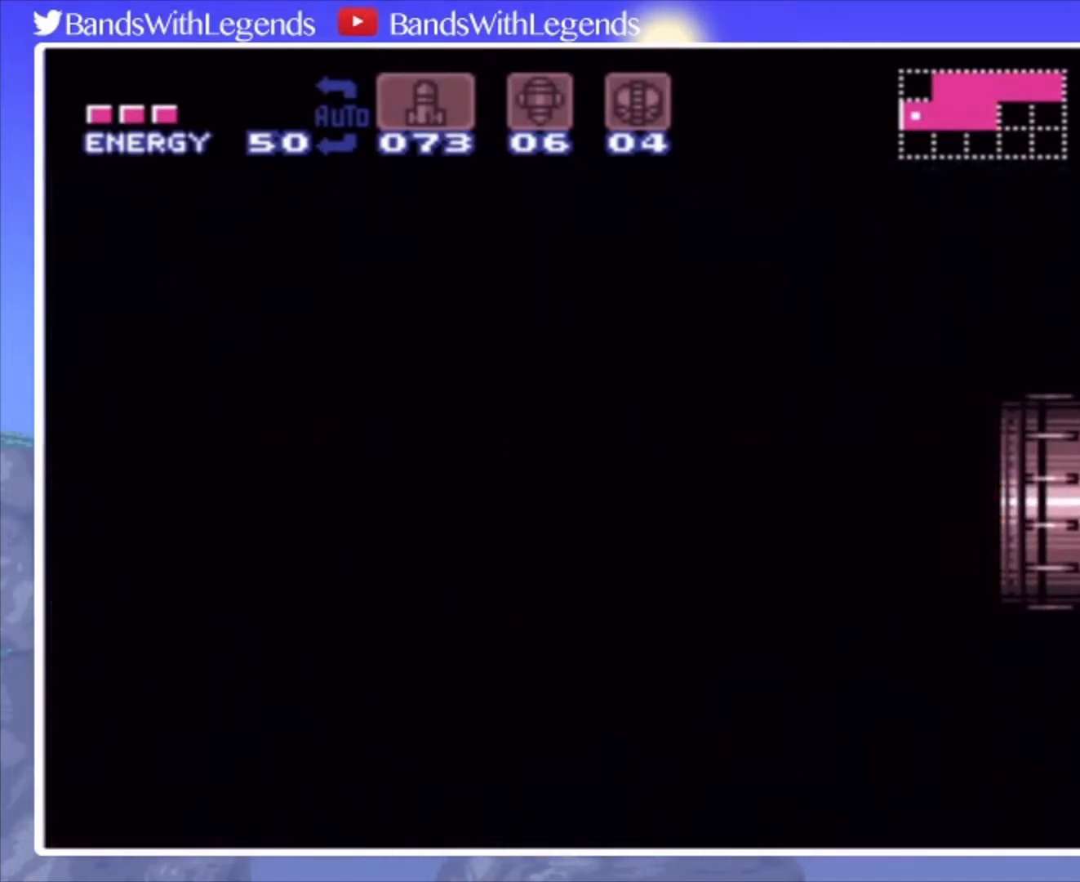
{"buttons": ["CIRCLE", "DPAD_RIGHT"], "events": []}
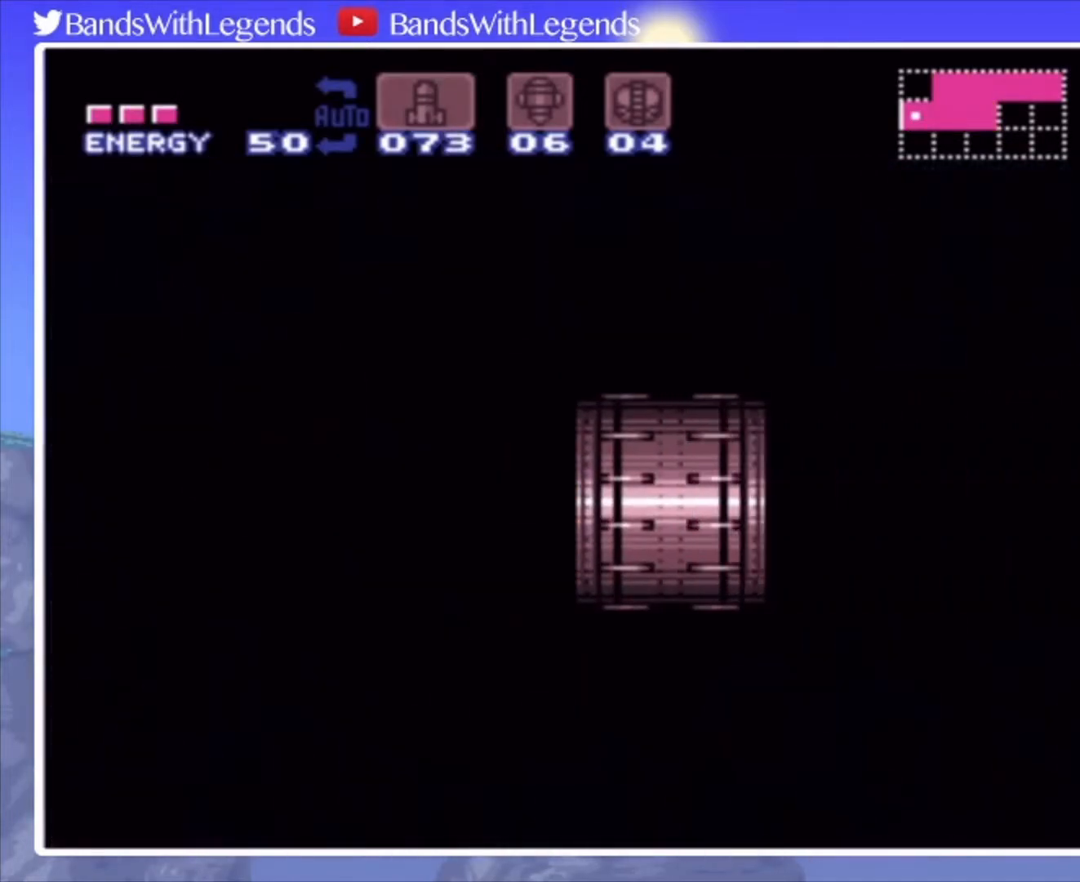
{"buttons": ["CIRCLE", "DPAD_RIGHT"], "events": []}
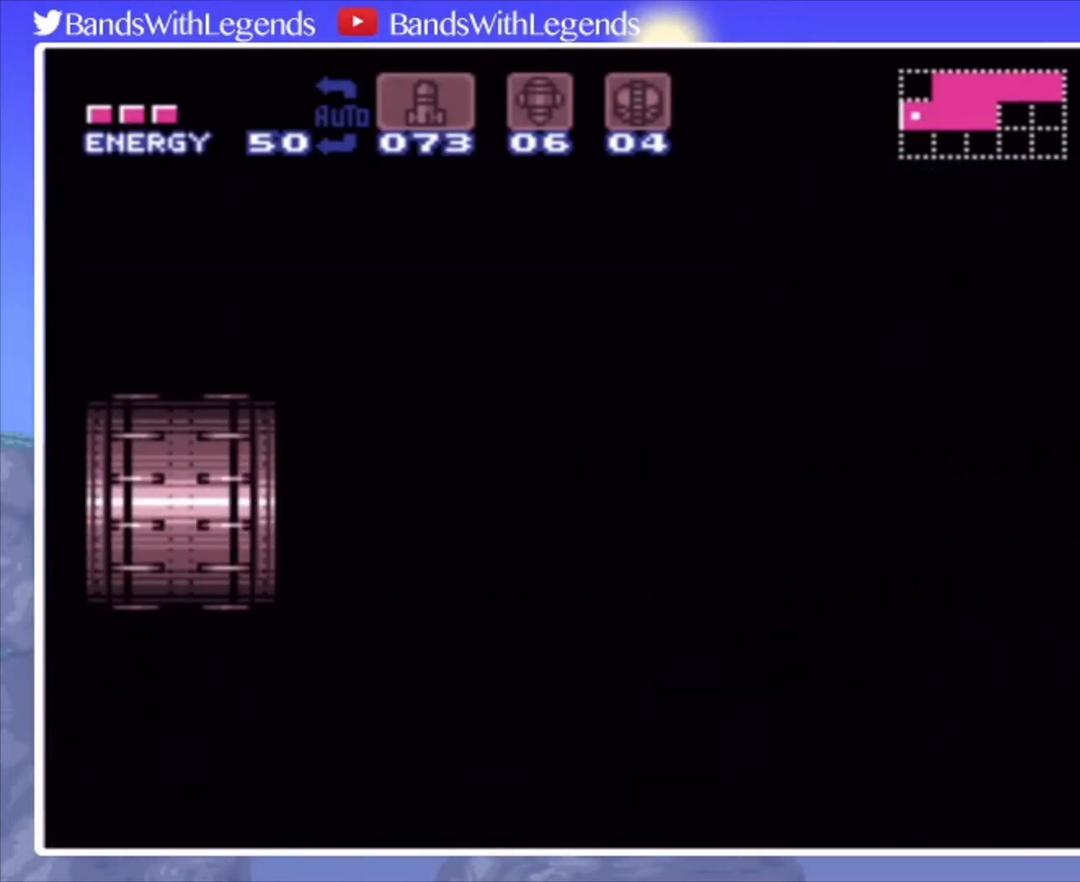
{"buttons": ["CIRCLE", "DPAD_RIGHT"], "events": []}
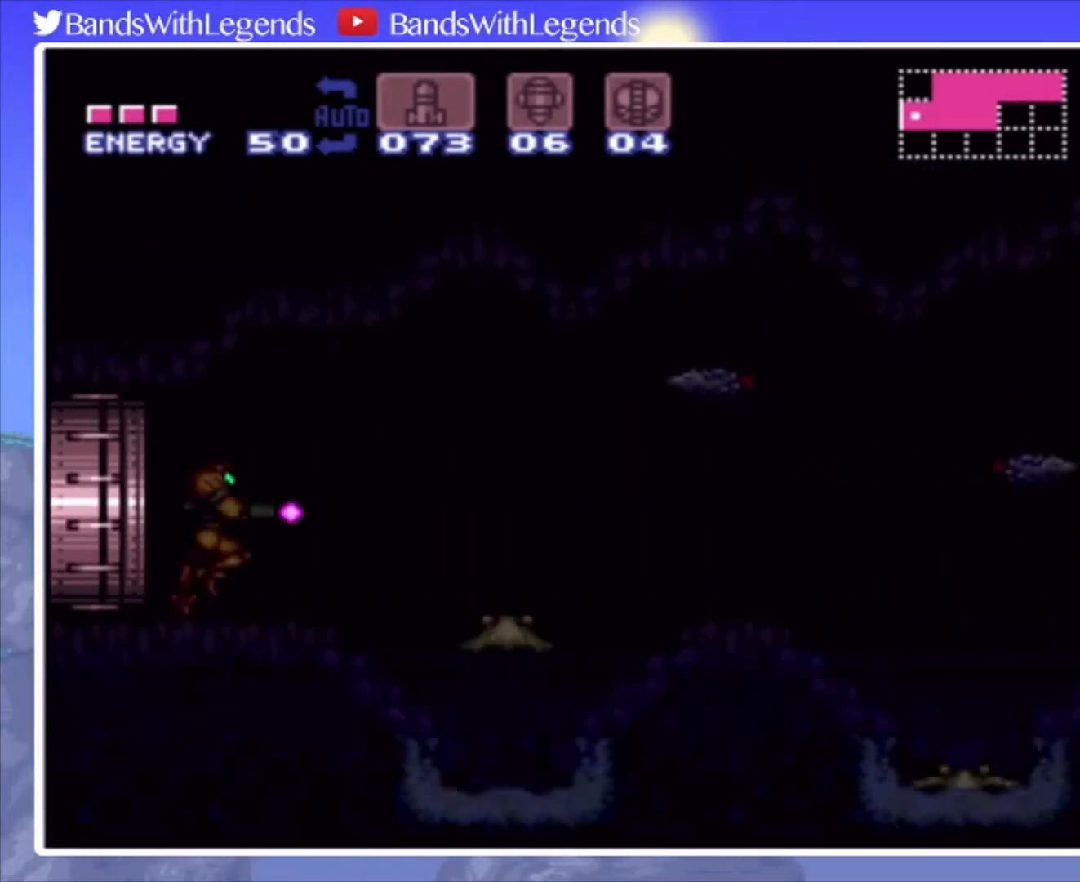
{"buttons": ["CROSS", "CIRCLE", "DPAD_RIGHT"], "events": [[500, "CROSS", "down"]]}
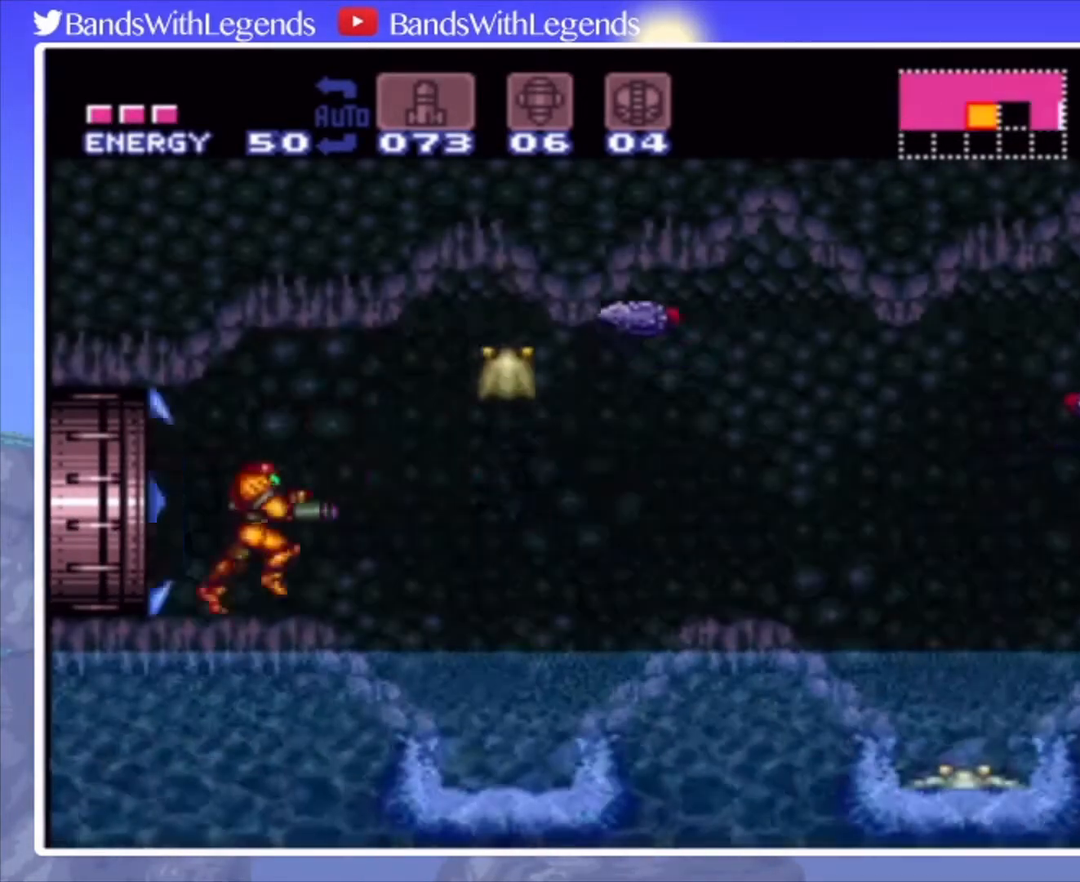
{"buttons": ["CROSS", "DPAD_RIGHT"], "events": [[100, "CROSS", "up"], [167, "CIRCLE", "up"], [200, "DPAD_RIGHT", "up"], [267, "DPAD_LEFT", "down"], [333, "DPAD_LEFT", "up"], [400, "CROSS", "down"], [400, "DPAD_RIGHT", "down"]]}
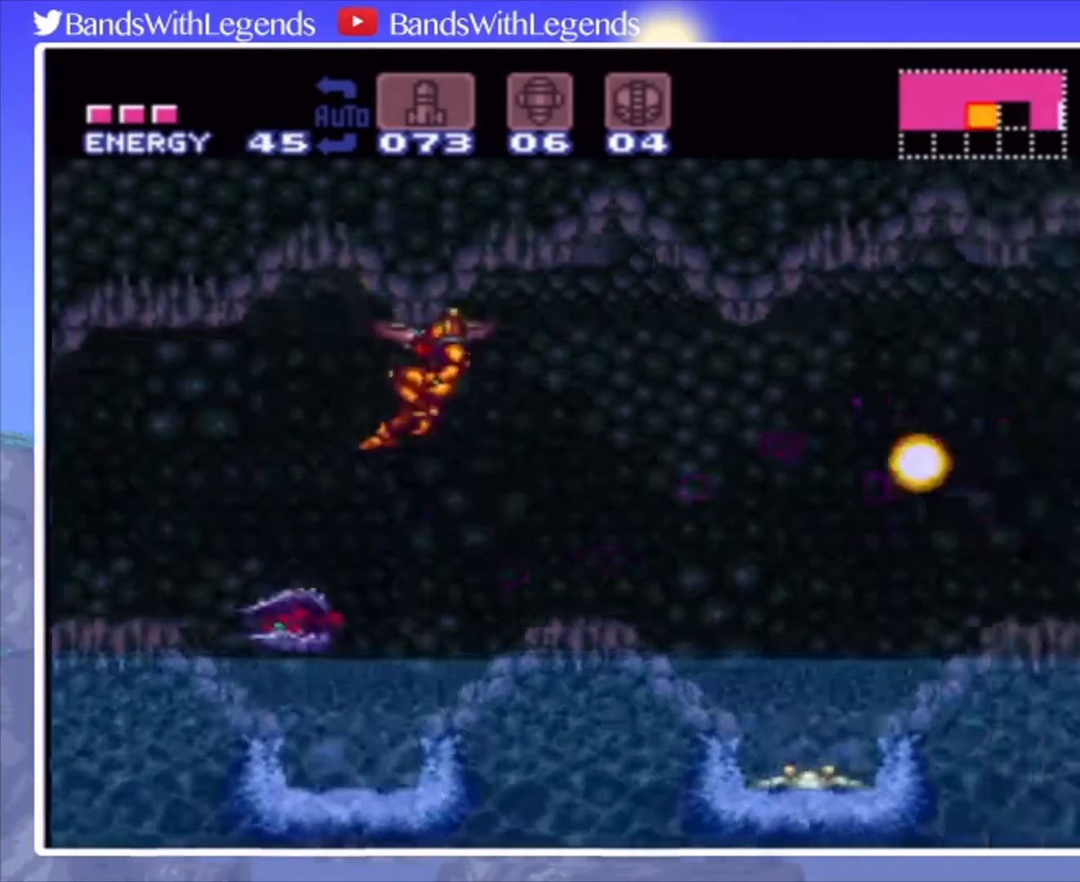
{"buttons": ["CIRCLE", "DPAD_RIGHT"], "events": [[467, "CROSS", "up"], [500, "CIRCLE", "down"]]}